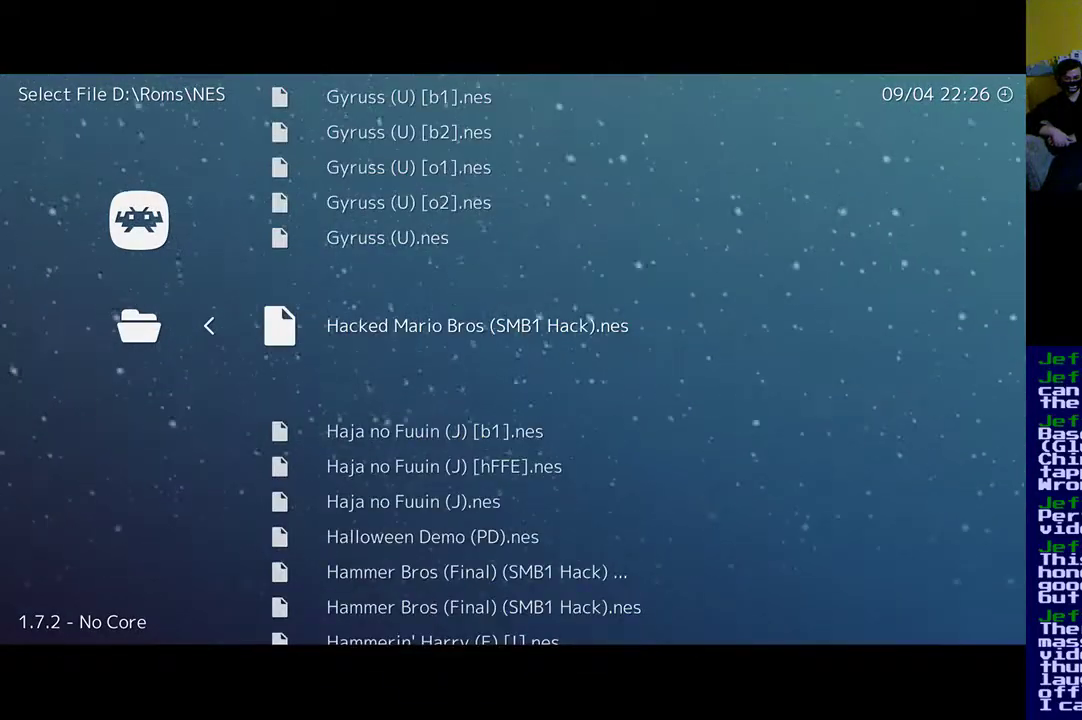
Gameplay with a controller (Xbox layout); each line is a JSON object with the inputs held at the frame after it. "events" lists button and stick changes between this image and that frame as [ms after this image, input, new state], when the widget could be followed in between. Not read: left_stick right_stick.
{"buttons": ["DPAD_DOWN"], "events": [[33, "DPAD_DOWN", "down"]]}
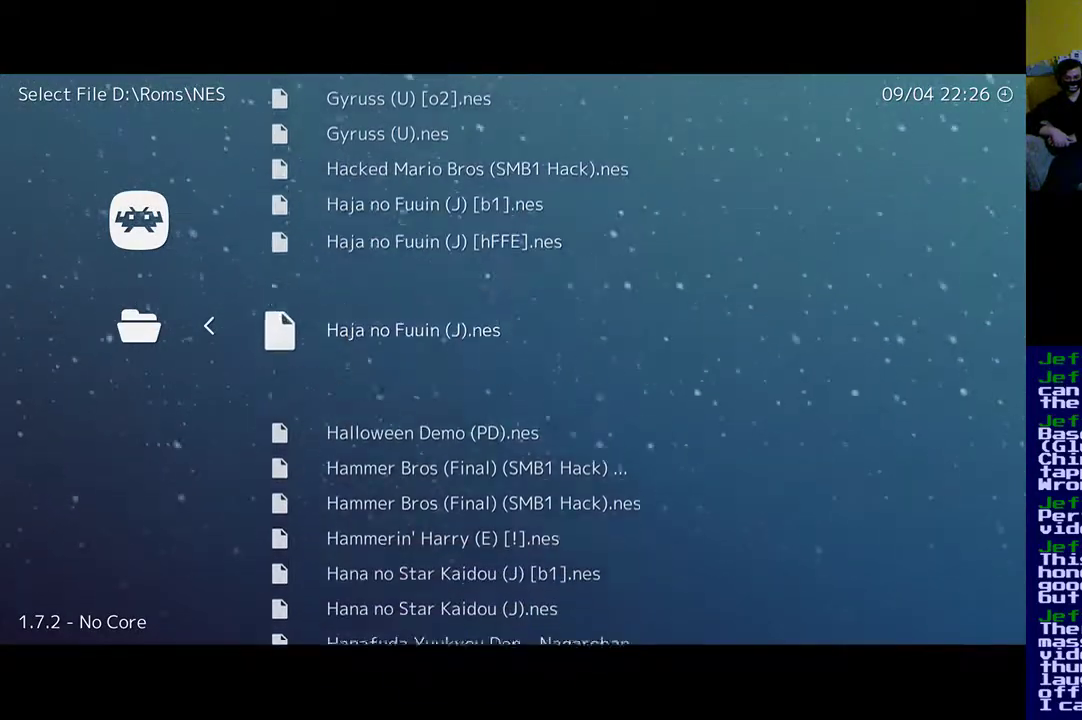
{"buttons": [], "events": [[133, "DPAD_DOWN", "up"]]}
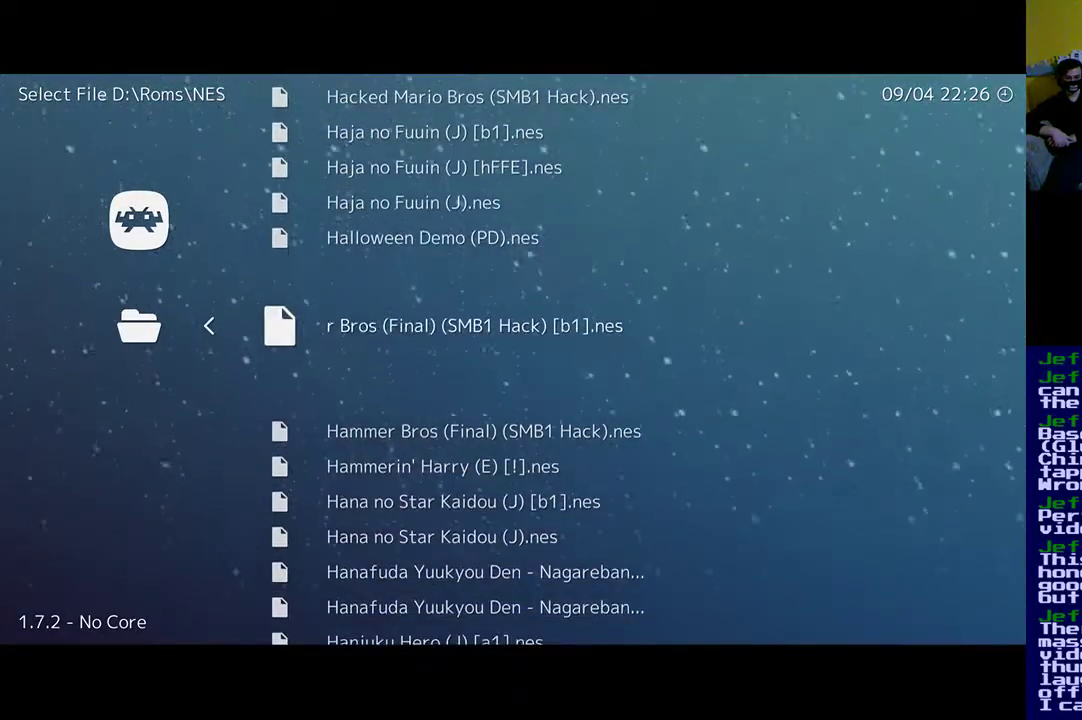
{"buttons": [], "events": []}
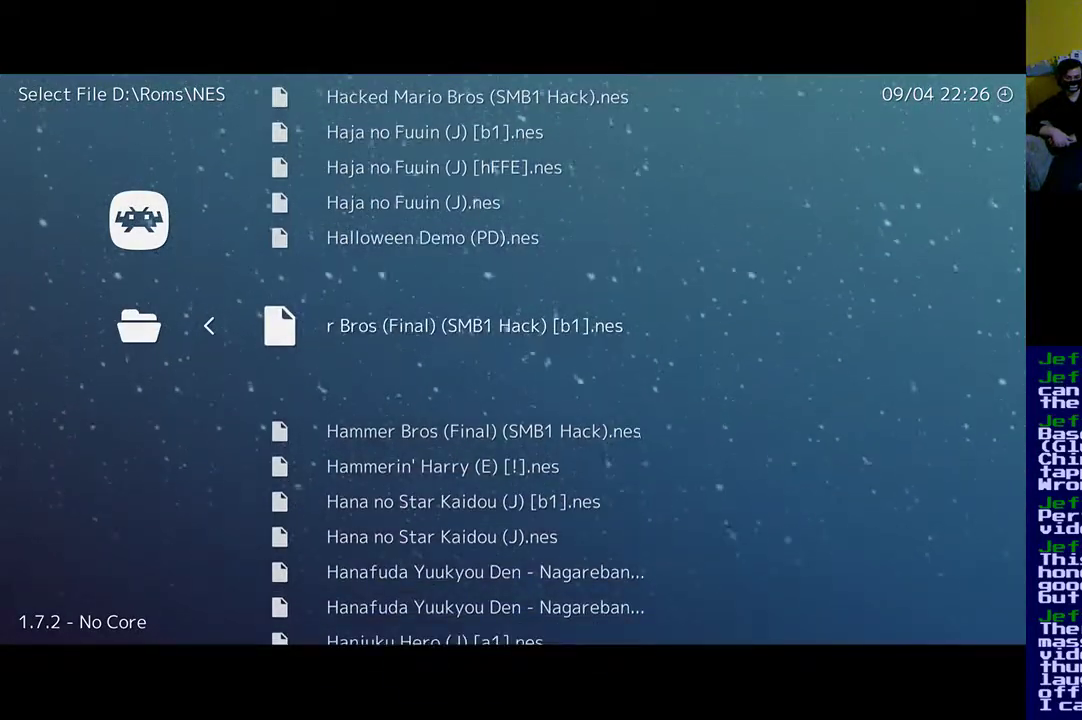
{"buttons": [], "events": []}
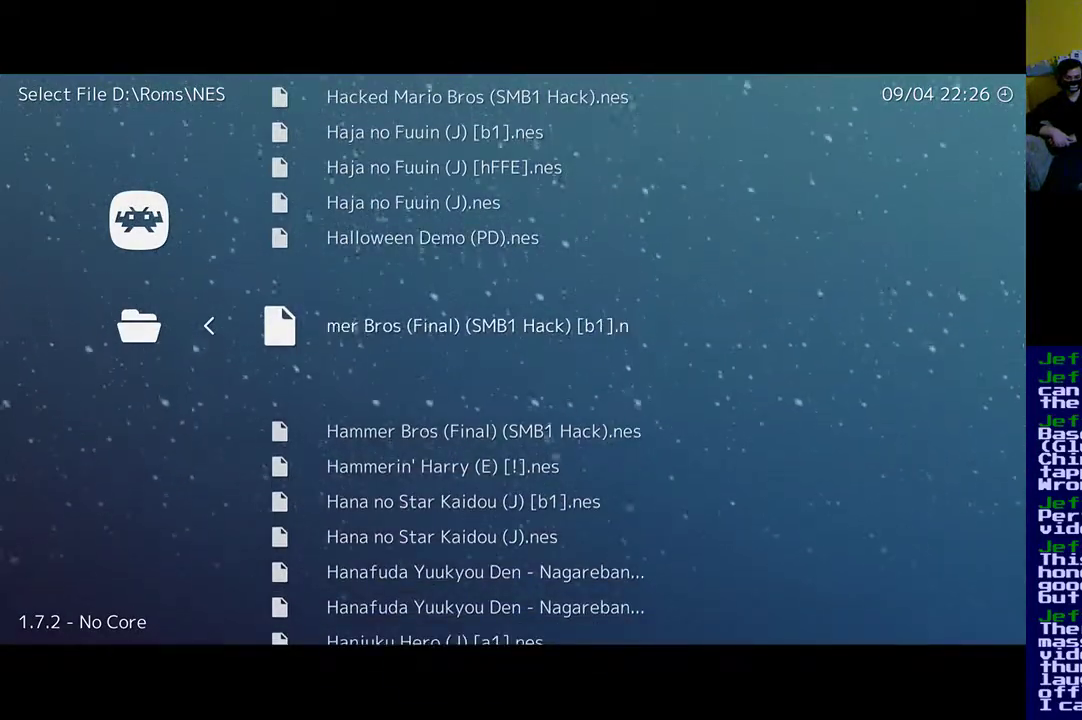
{"buttons": ["DPAD_UP"], "events": [[67, "DPAD_UP", "down"]]}
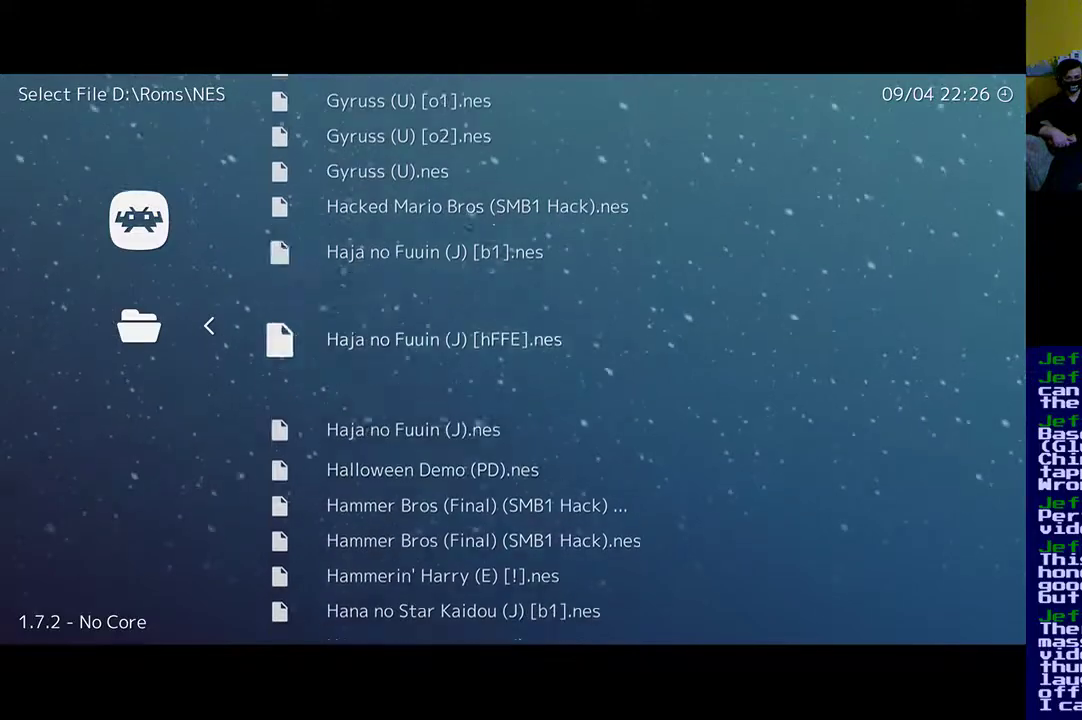
{"buttons": [], "events": [[167, "DPAD_UP", "up"]]}
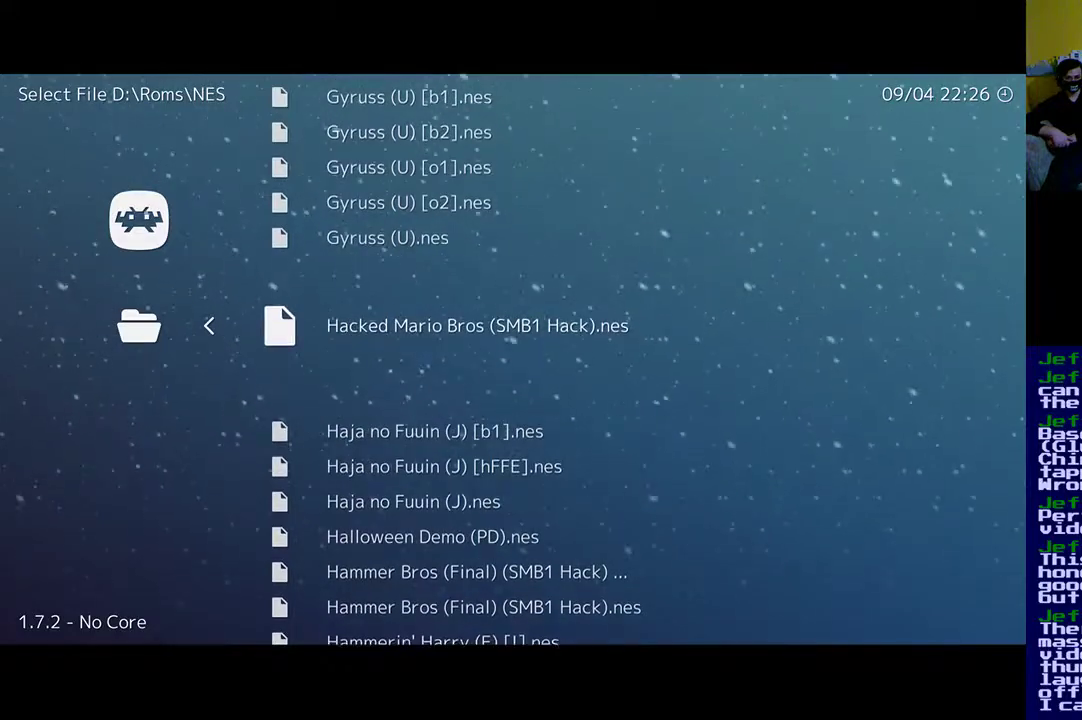
{"buttons": [], "events": []}
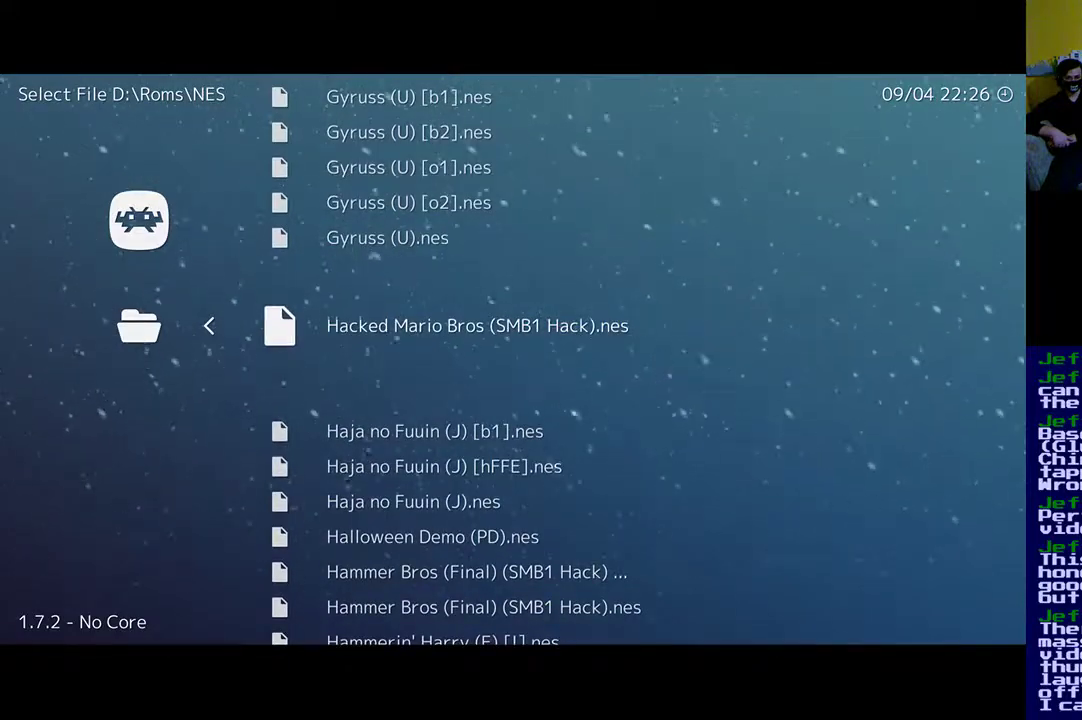
{"buttons": [], "events": []}
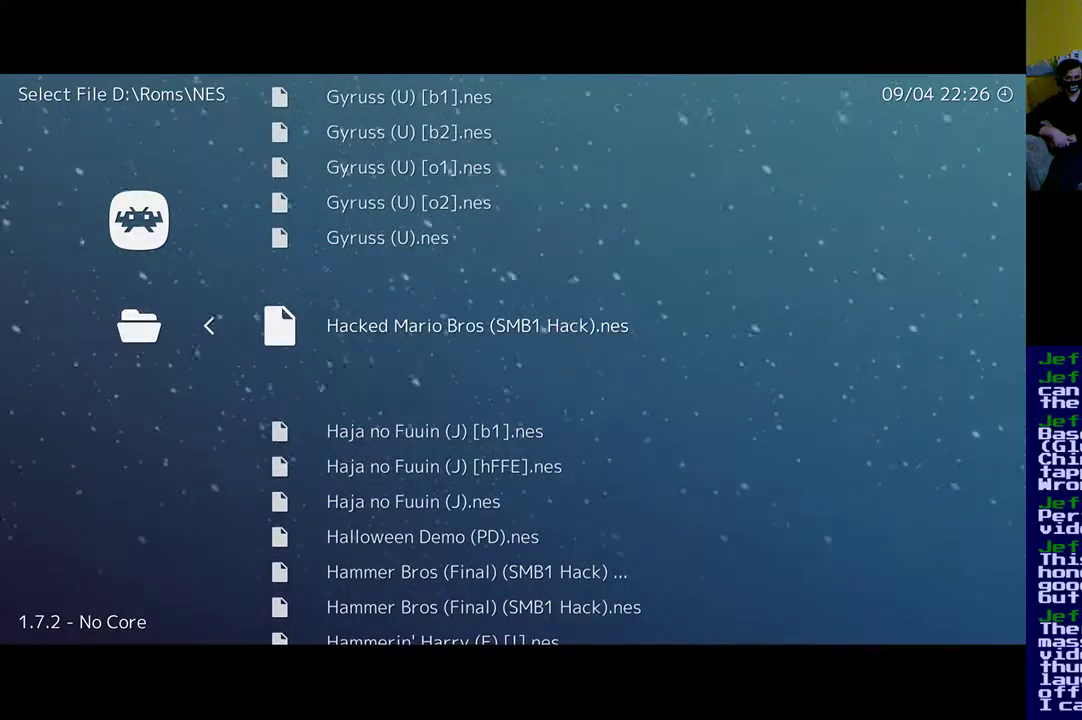
{"buttons": [], "events": []}
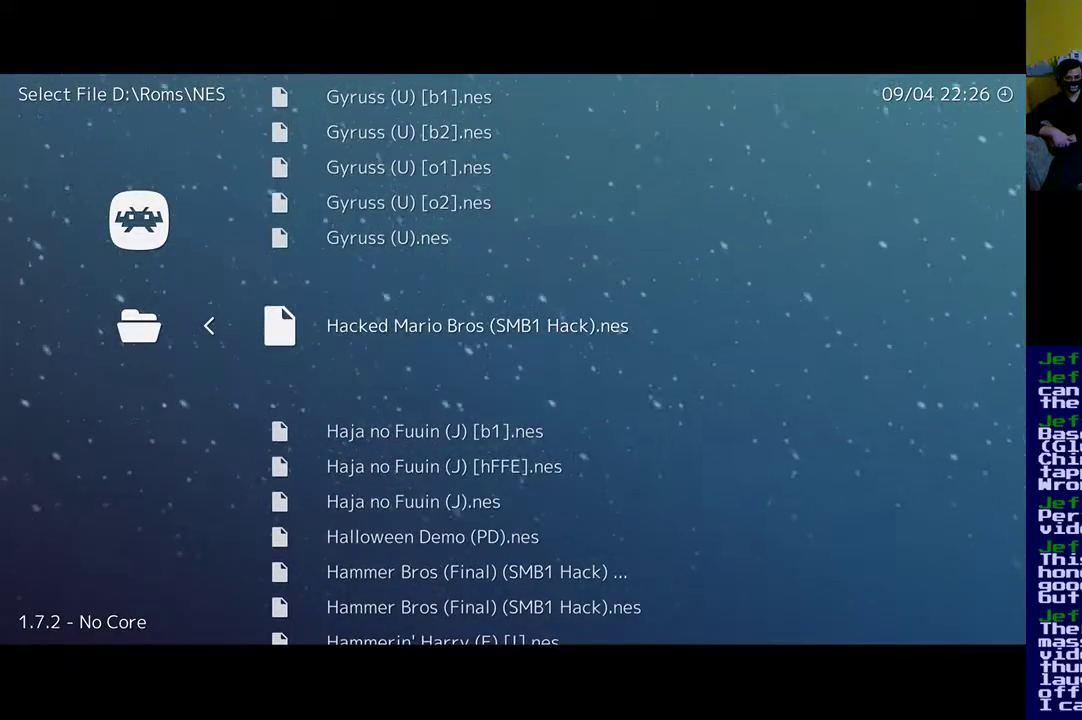
{"buttons": [], "events": []}
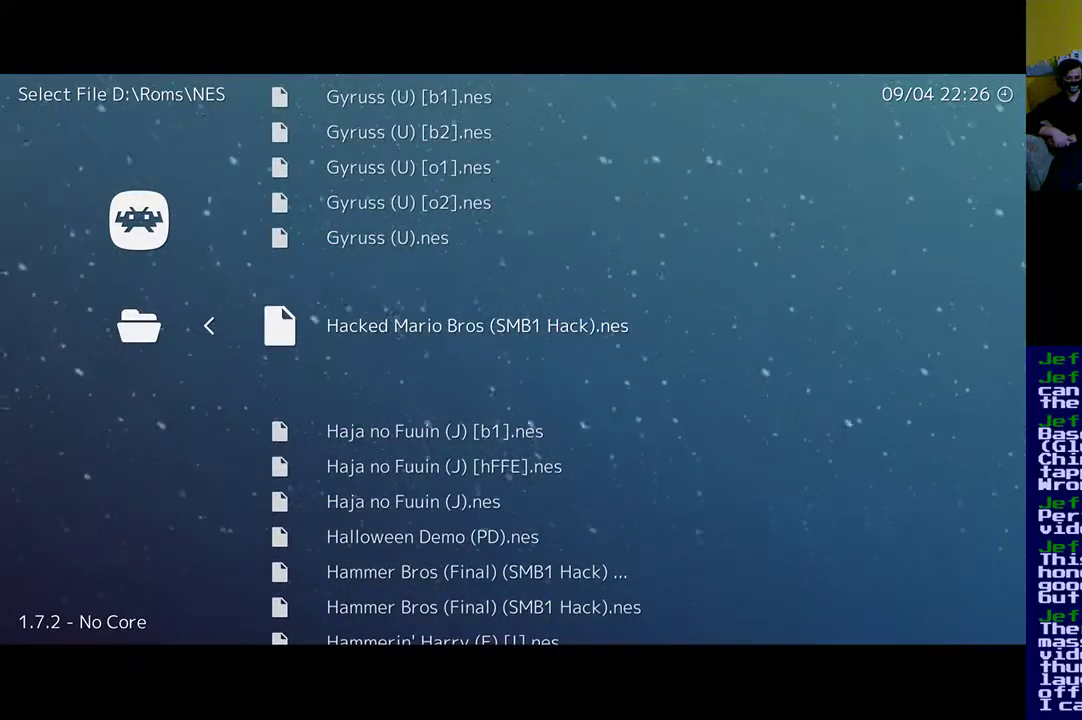
{"buttons": [], "events": []}
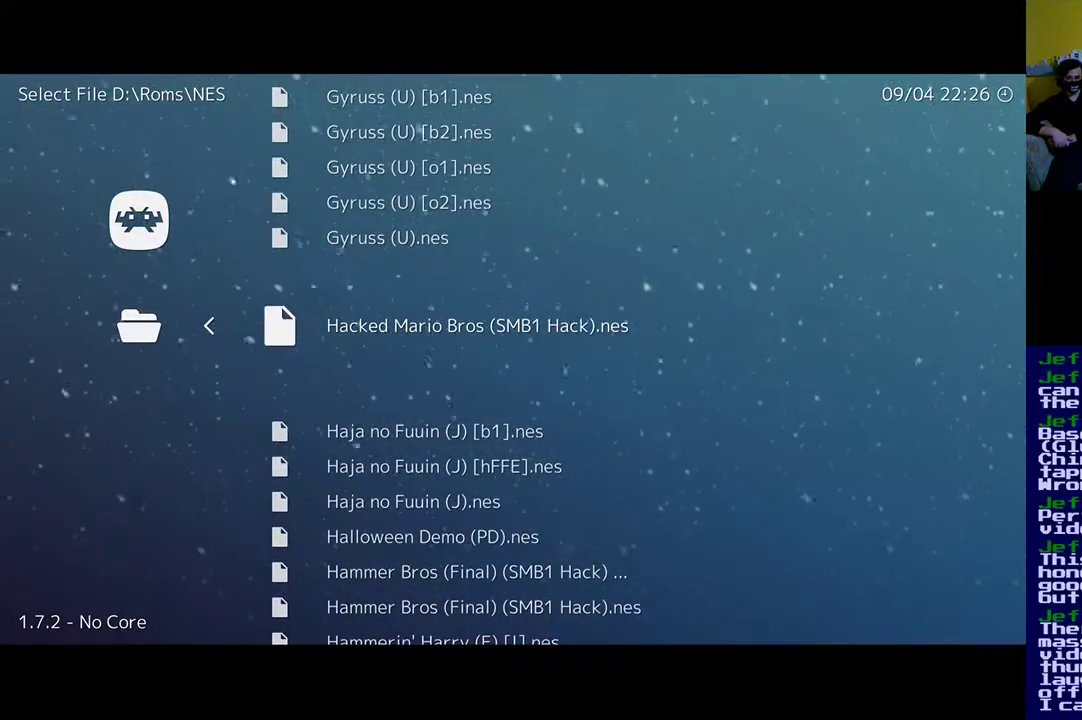
{"buttons": ["DPAD_DOWN"], "events": [[200, "DPAD_DOWN", "down"]]}
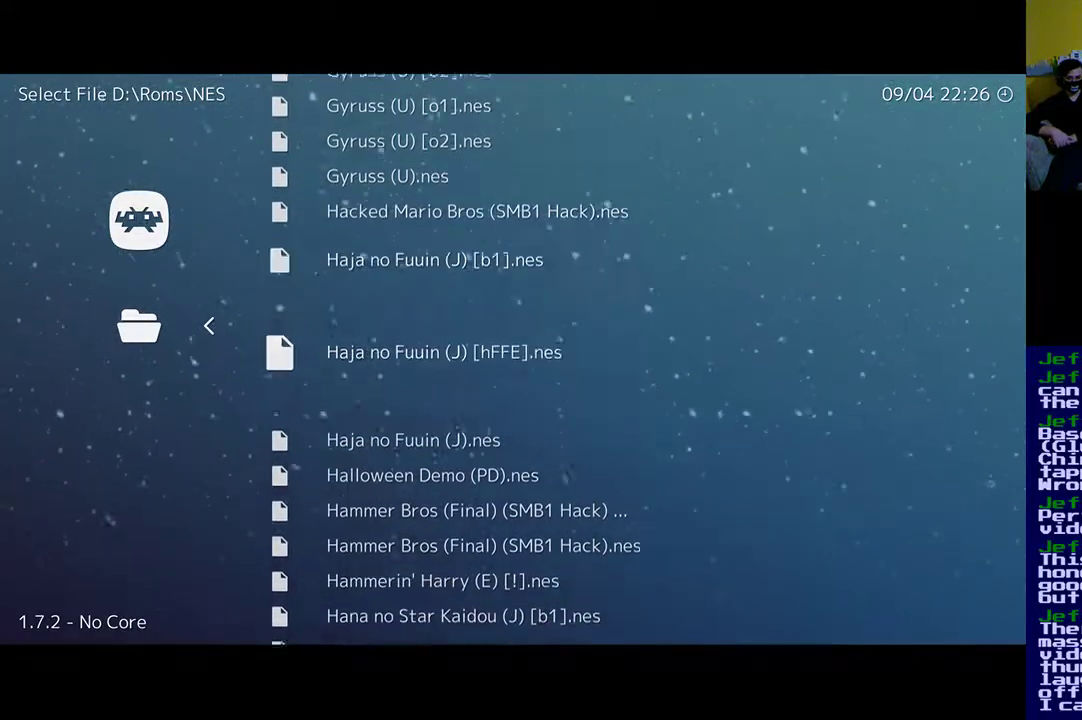
{"buttons": ["DPAD_DOWN"], "events": []}
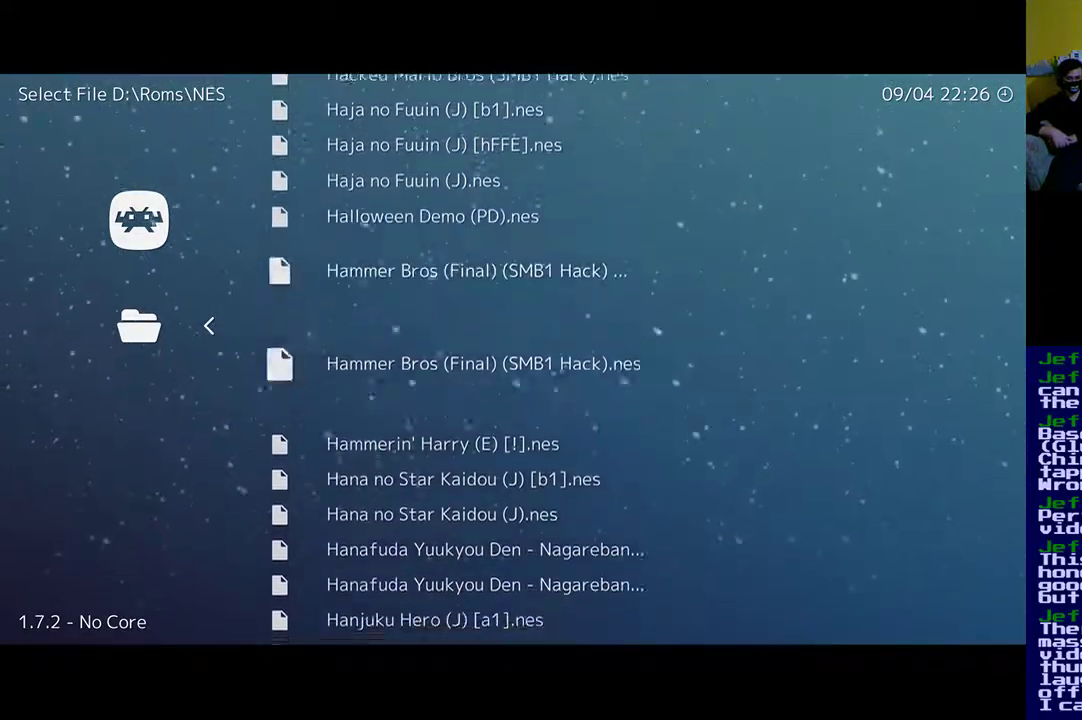
{"buttons": ["DPAD_DOWN"], "events": [[267, "DPAD_DOWN", "up"], [500, "DPAD_DOWN", "down"]]}
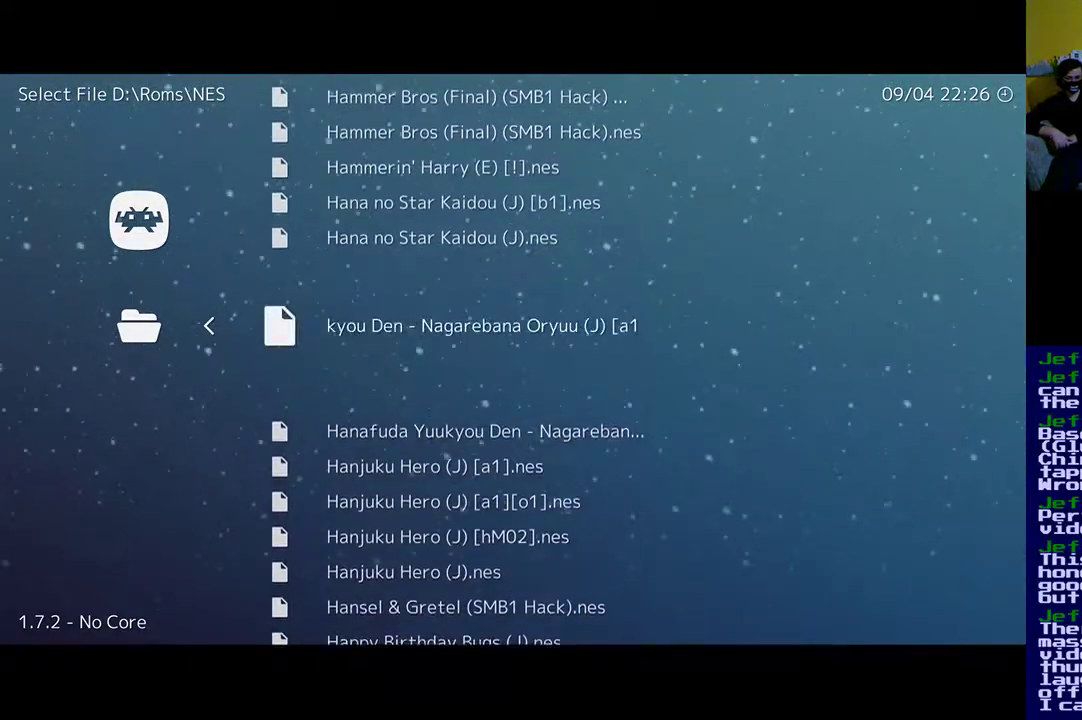
{"buttons": [], "events": [[167, "DPAD_DOWN", "up"], [300, "DPAD_DOWN", "down"], [400, "DPAD_DOWN", "up"]]}
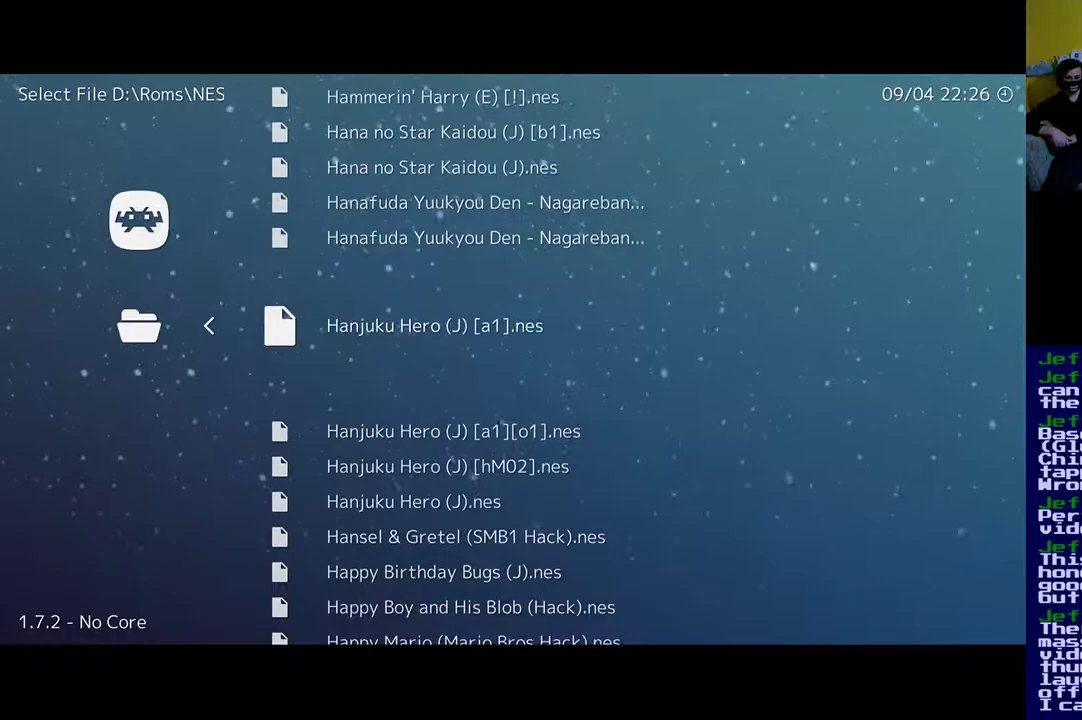
{"buttons": [], "events": [[33, "DPAD_DOWN", "down"], [133, "DPAD_DOWN", "up"], [233, "DPAD_DOWN", "down"], [333, "DPAD_DOWN", "up"]]}
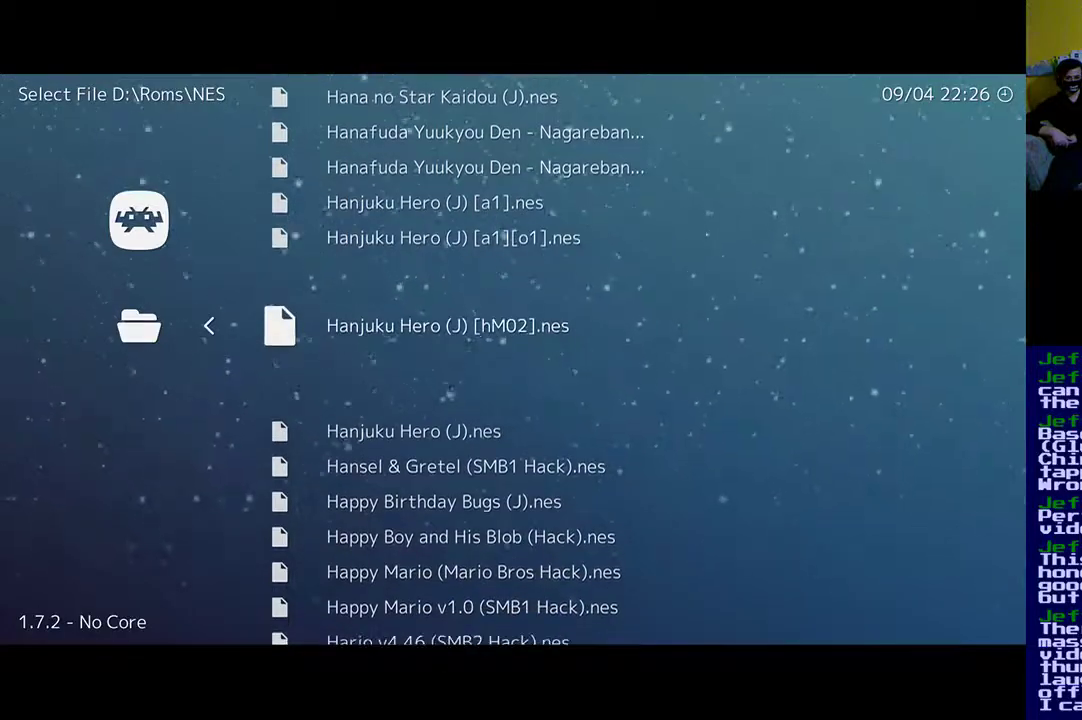
{"buttons": [], "events": [[33, "R1", "down"], [133, "R1", "up"]]}
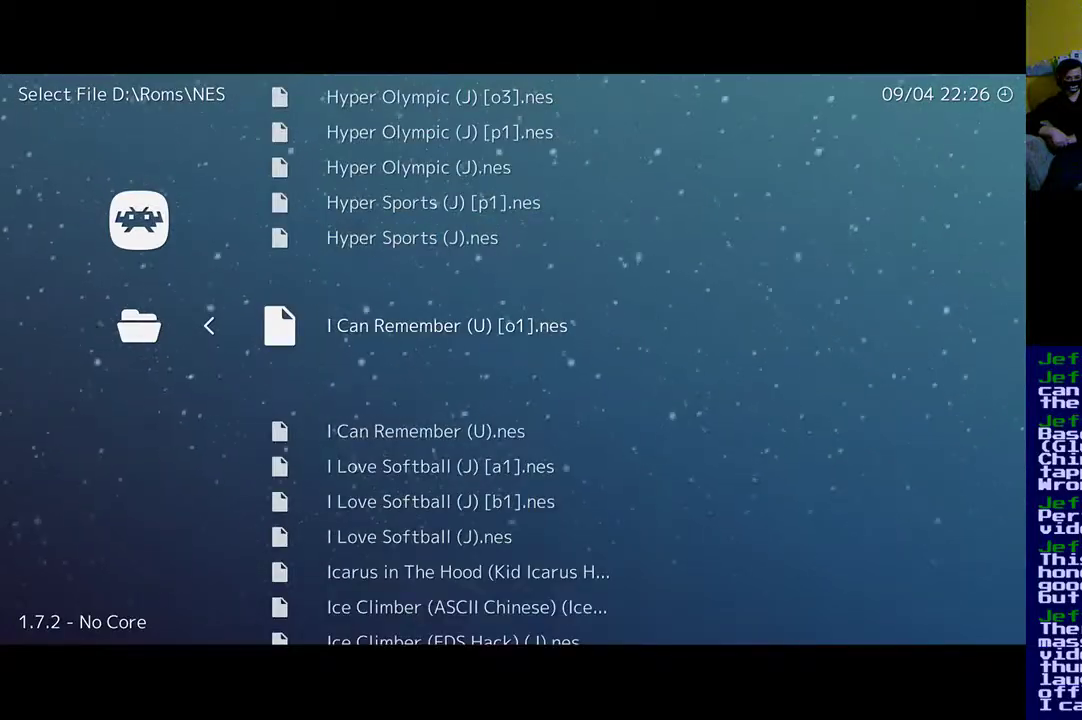
{"buttons": [], "events": []}
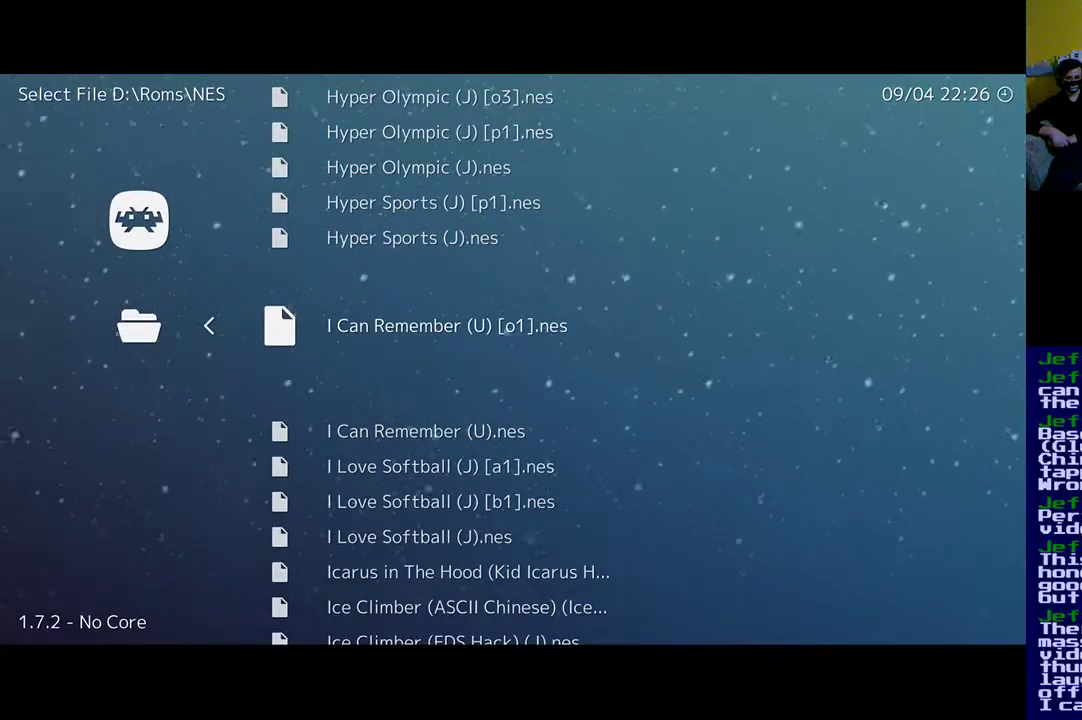
{"buttons": [], "events": []}
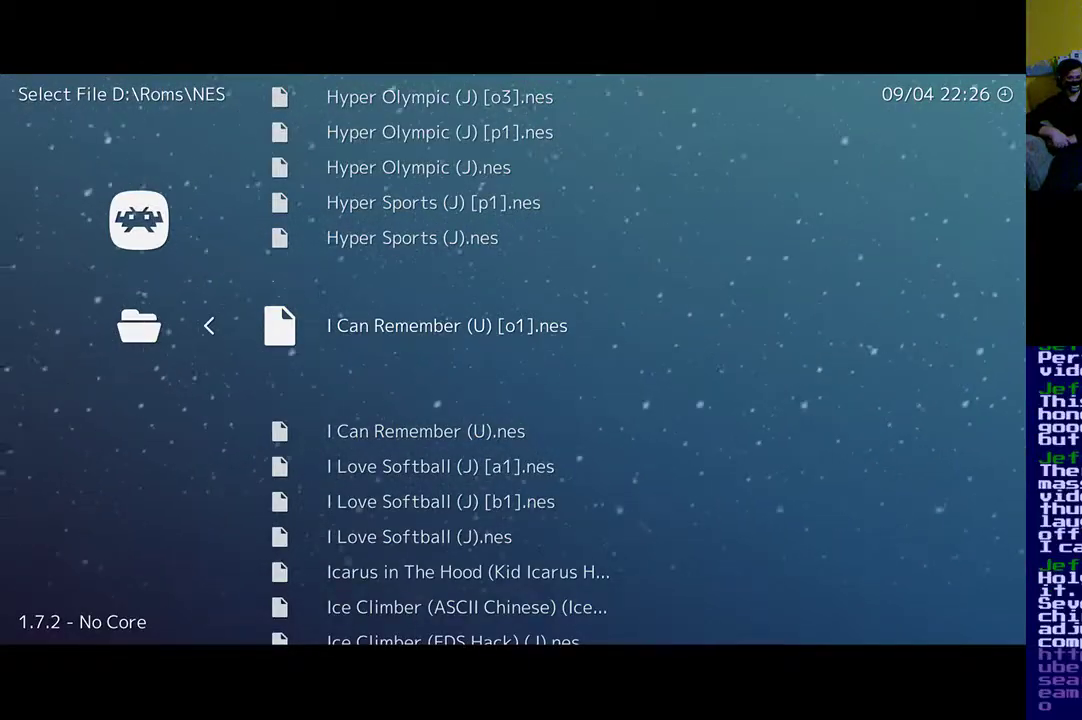
{"buttons": [], "events": []}
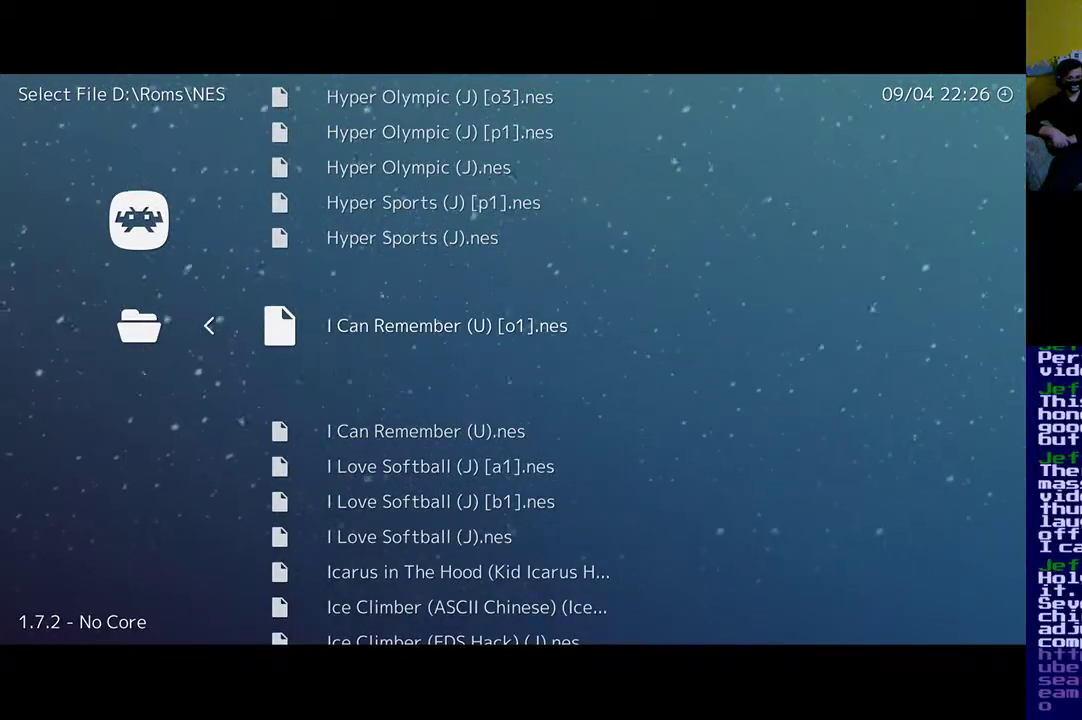
{"buttons": [], "events": [[33, "DPAD_UP", "down"], [167, "DPAD_UP", "up"]]}
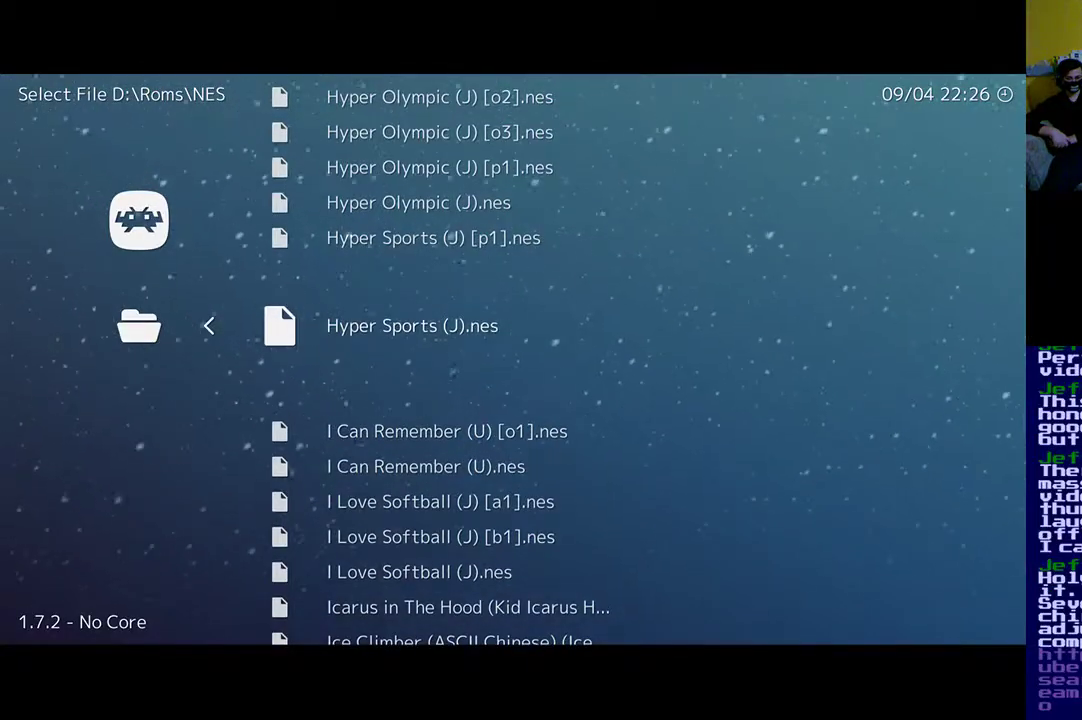
{"buttons": [], "events": []}
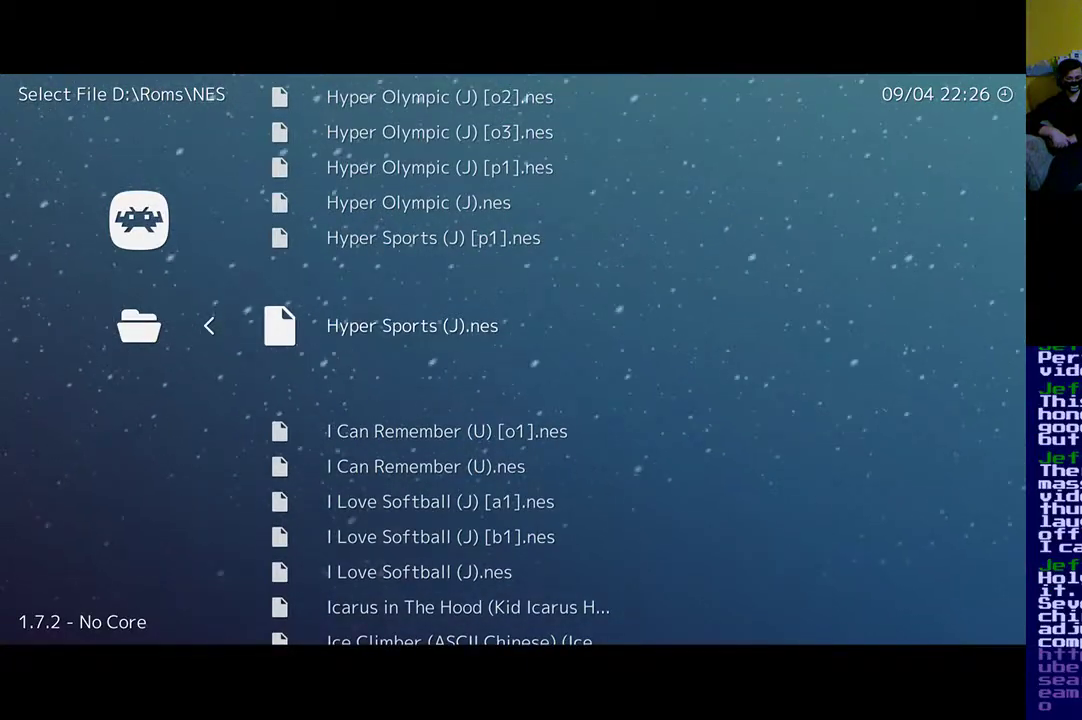
{"buttons": [], "events": [[67, "DPAD_DOWN", "down"], [200, "DPAD_DOWN", "up"]]}
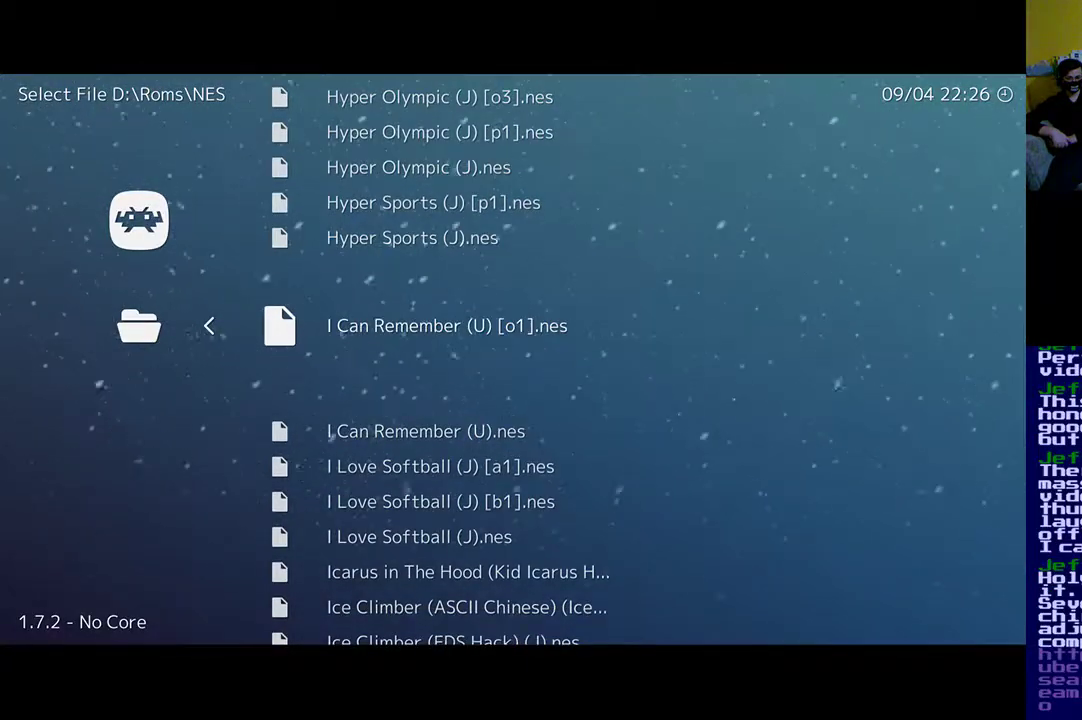
{"buttons": [], "events": [[367, "DPAD_DOWN", "down"], [467, "DPAD_DOWN", "up"]]}
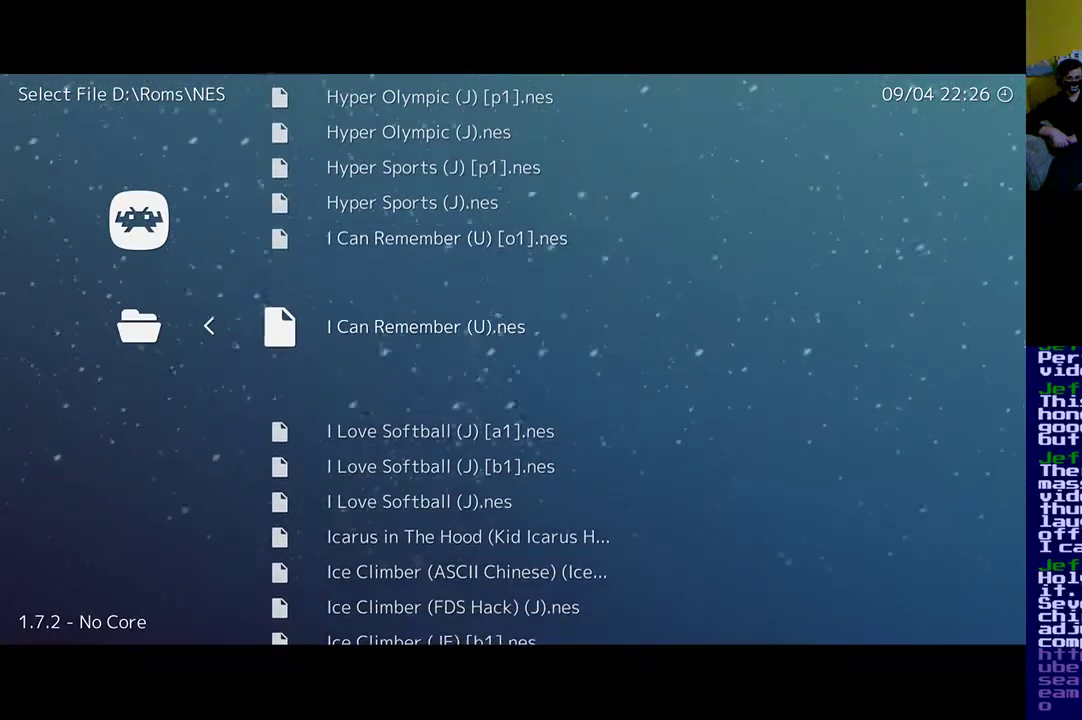
{"buttons": [], "events": []}
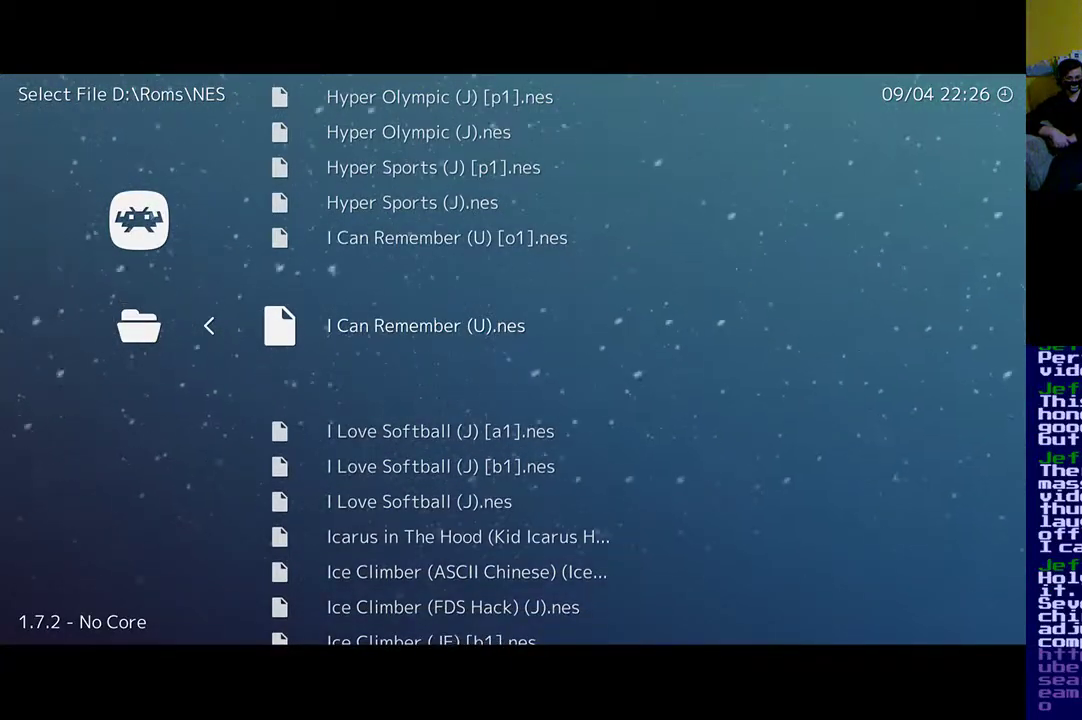
{"buttons": [], "events": []}
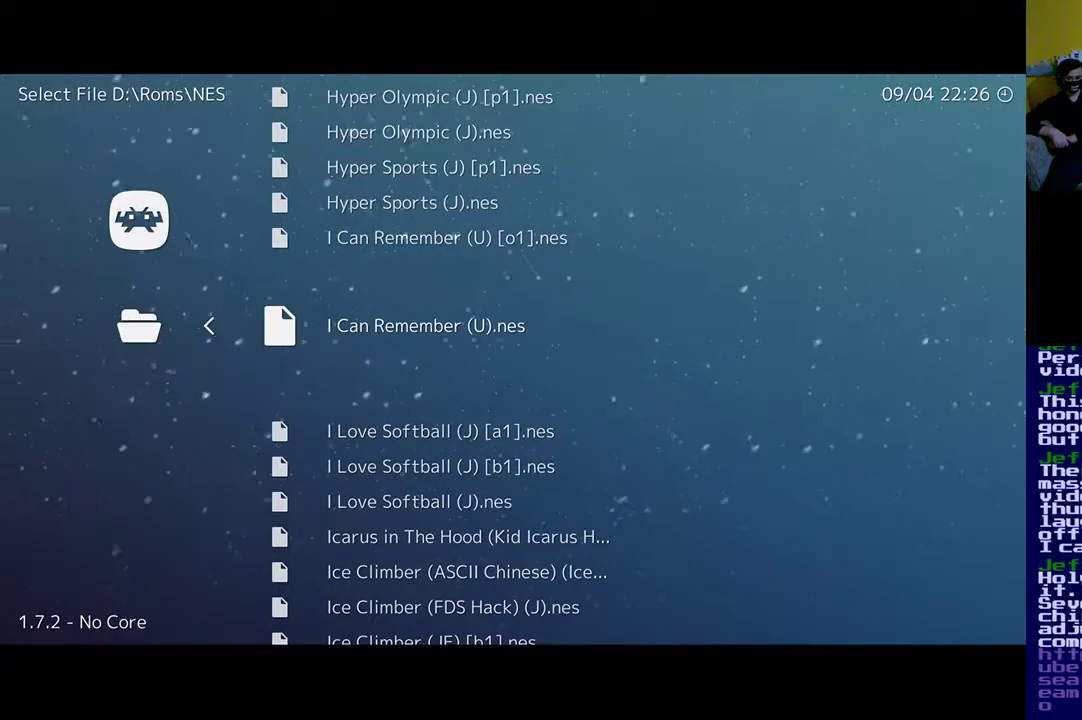
{"buttons": [], "events": [[200, "A", "down"], [333, "A", "up"]]}